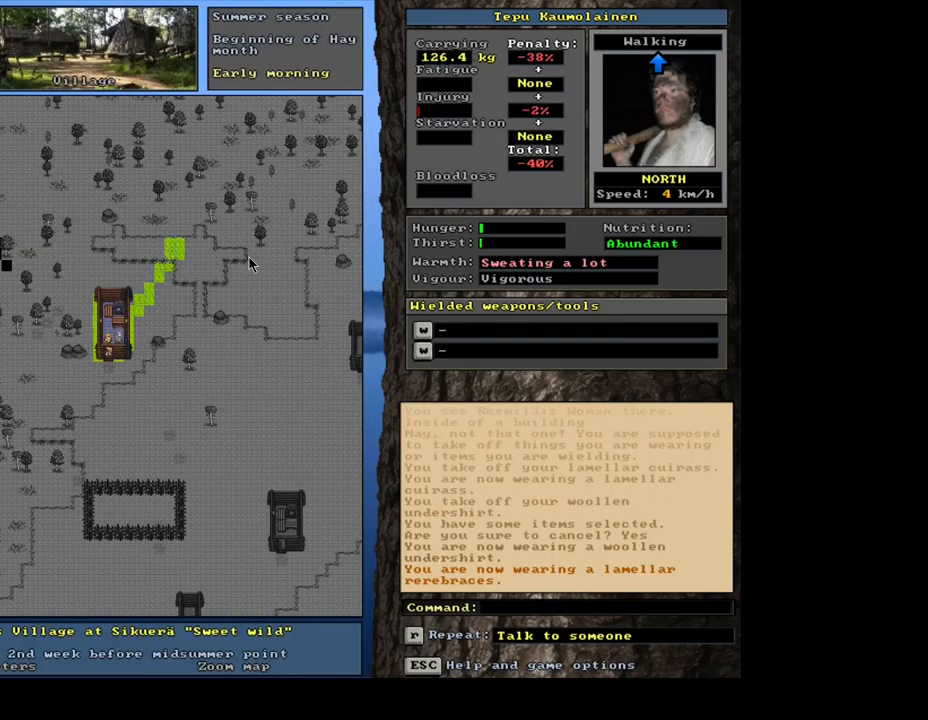
Gameplay with keyboard and mouse; each line is a JSON object with the keys and mouse buttons held at the frame after it. "events" lists presses ("down") and releases ("up") of ".", "/", "0", "1", "2", "3", "4", "5", "6", "7", "8", "9", "a", "alt_l", "alt_r", "b", "backslash", "c", "caps_lock", "comma", "ctrl_l", "ctrl_r", "d", "e", "equals", "escape", "f", "f1", "f10", "f11", "f12", "f2", "f3", "f4", "f5", "f6", "f7", "f8", "f9", "g", "h", "i", "j", "k", "l", "lbracket", "left", "m", "minus", "n", "num0", "num1", "num2", "num3", "num4", "num5", "num6", "num7", "num8", "num9", "o", "p", "q", "quote", "r", "rbracket", "return", "right", "s", "semicolon", "shift_l", "shift_r", "space", "super_l", "super_r", "t", "tab", "tilde", "u", "v", "w", "x", "y", "z", "mouse_left", "mouse_wheel", "mouse_right", "mouse_mb4" and "mouse_mb5" between this image and that frame as [ms after this image, input, new state], when the widget could be followed in between; "backspace", "down" and "up" appear only as held states. "mouse_left", "mouse_wheel", "mouse_right", "mouse_mb4", "mouse_mb5" = the "left", "wheel", "right", "mb4", "mb5" buttons of the "mouse" list. No other keys are recorded. "wheel" means that the mouse wheel is clicked or scrolled. Mouse movement is not recorded. Not read: other_keys.
{"keys": [], "mouse": [], "events": []}
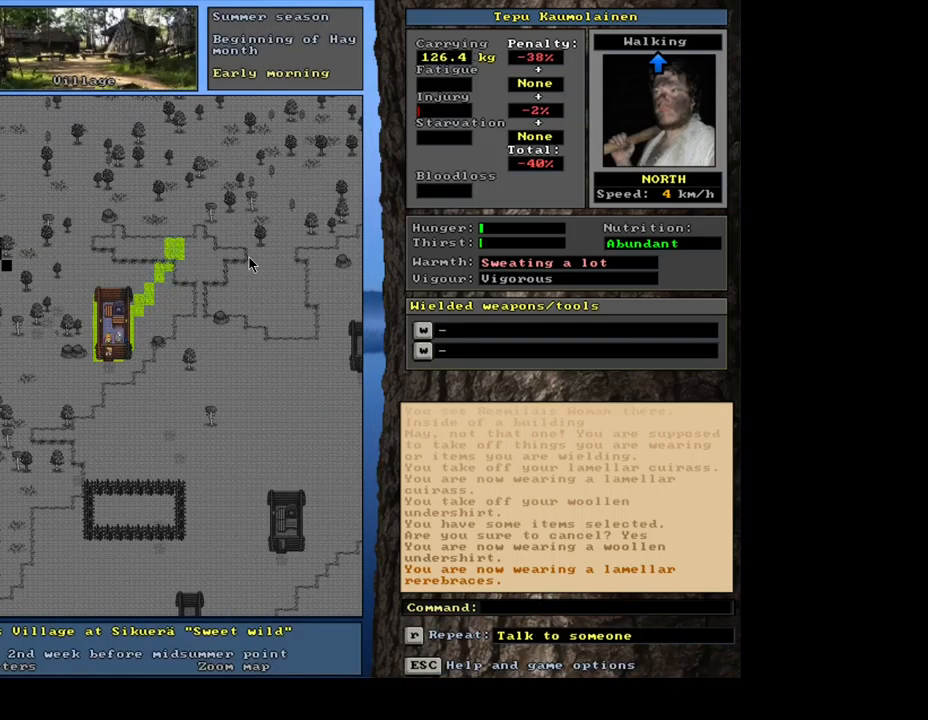
{"keys": [], "mouse": [], "events": [[317, "num3", "down"], [467, "num3", "up"]]}
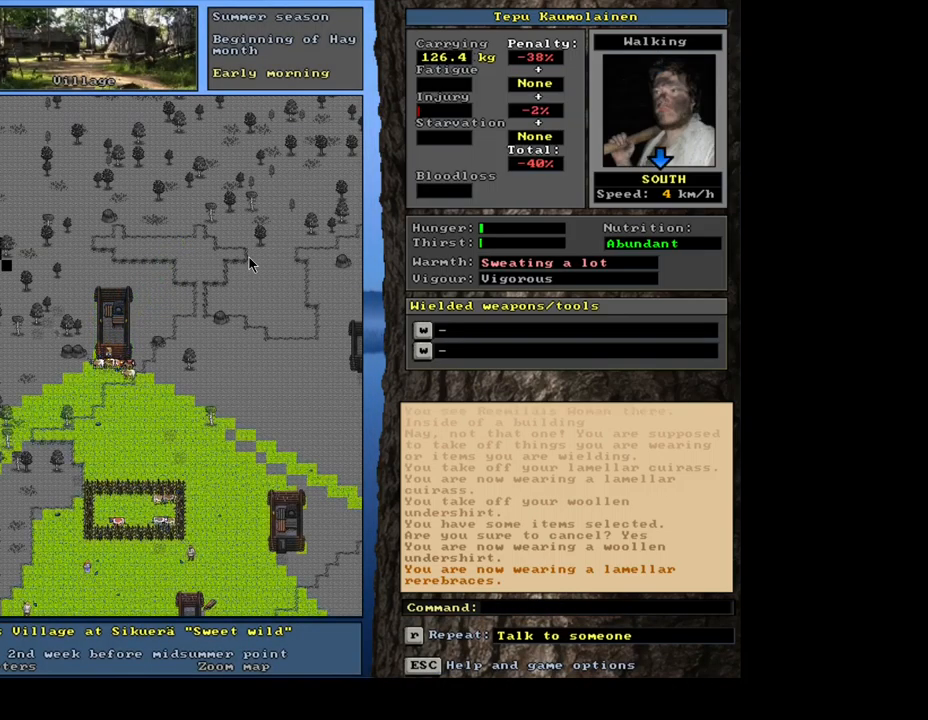
{"keys": ["ctrl_l", "num2"], "mouse": [], "events": [[50, "ctrl_l", "down"], [100, "num2", "down"], [167, "num2", "up"], [250, "num2", "down"], [334, "num2", "up"], [434, "num2", "down"]]}
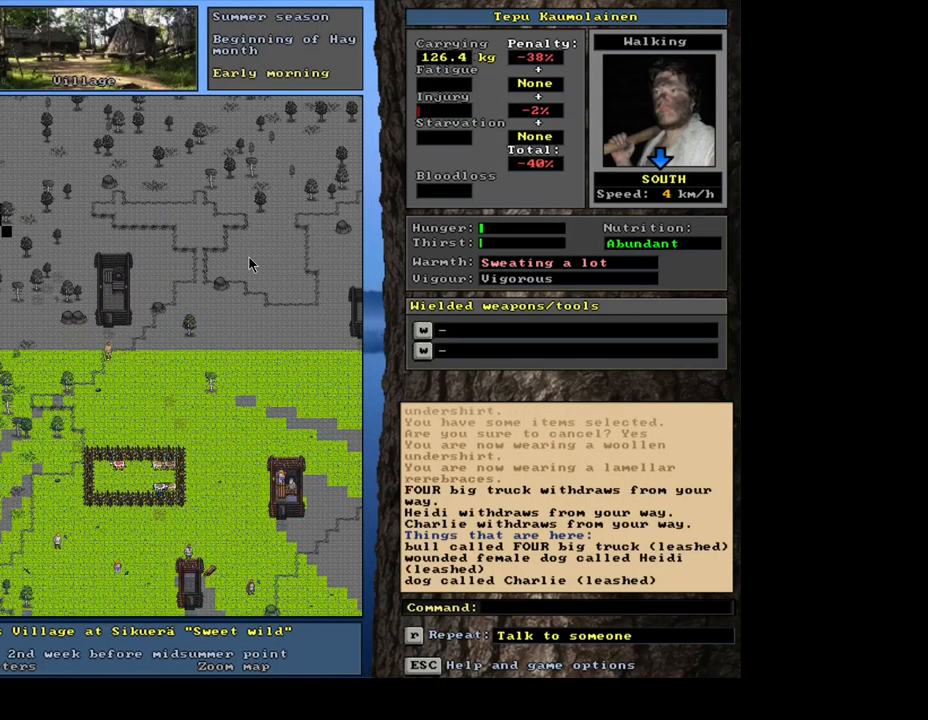
{"keys": [], "mouse": [], "events": [[17, "num2", "up"], [167, "ctrl_l", "up"], [300, "q", "down"], [433, "q", "up"]]}
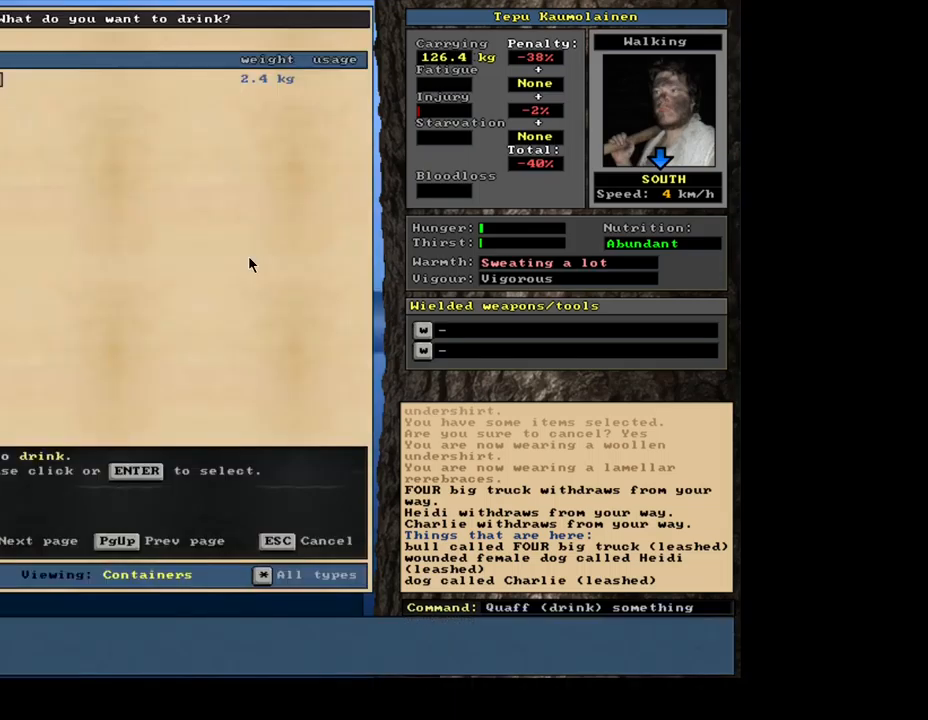
{"keys": [], "mouse": [], "events": []}
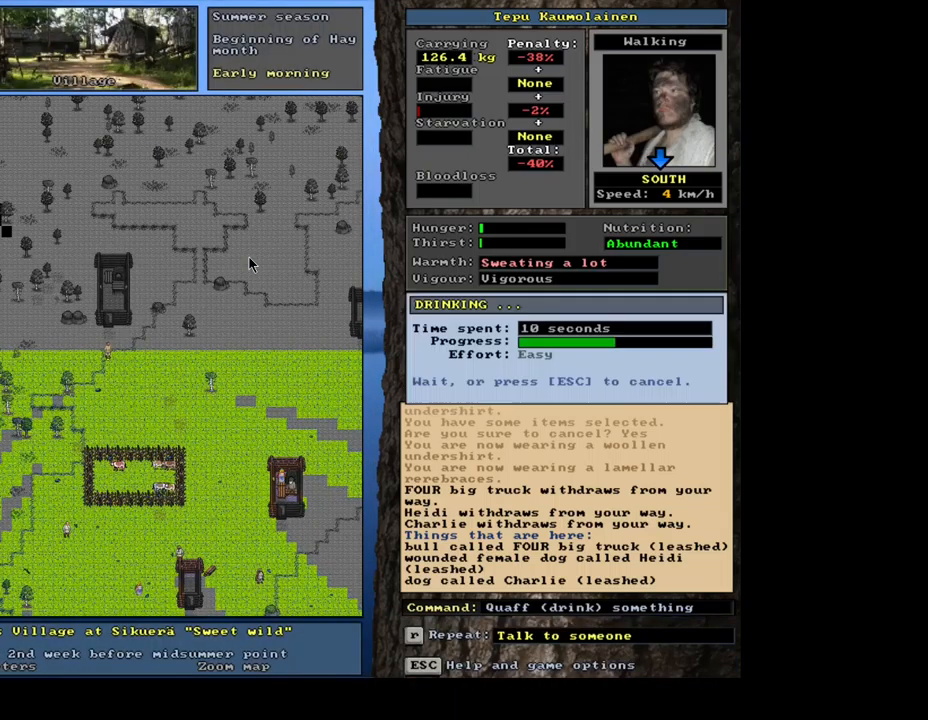
{"keys": ["e"], "mouse": [], "events": [[450, "e", "down"]]}
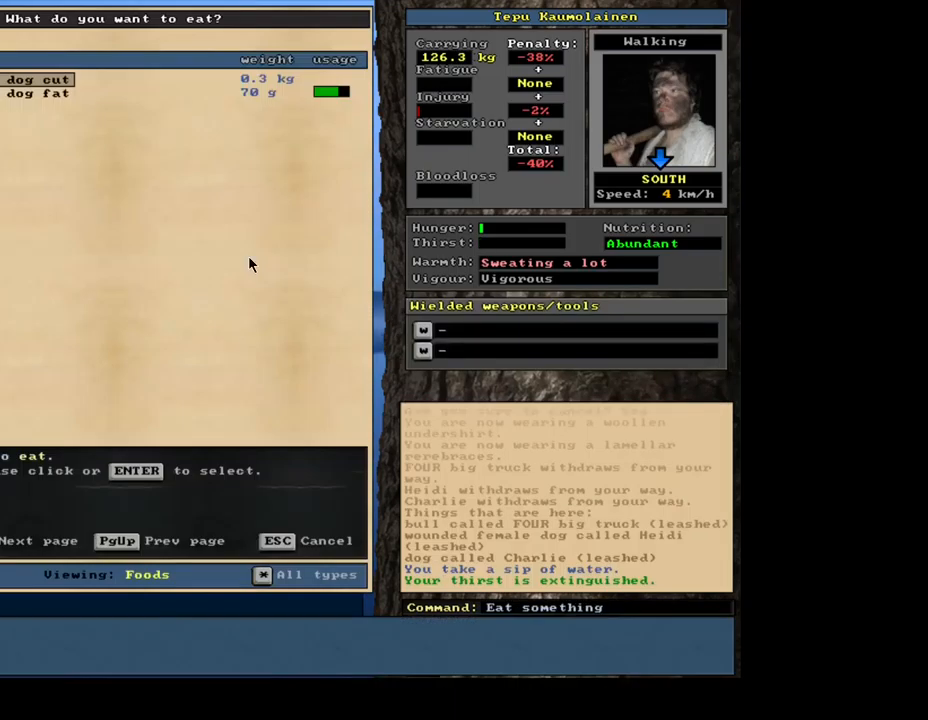
{"keys": [], "mouse": [], "events": [[50, "e", "up"]]}
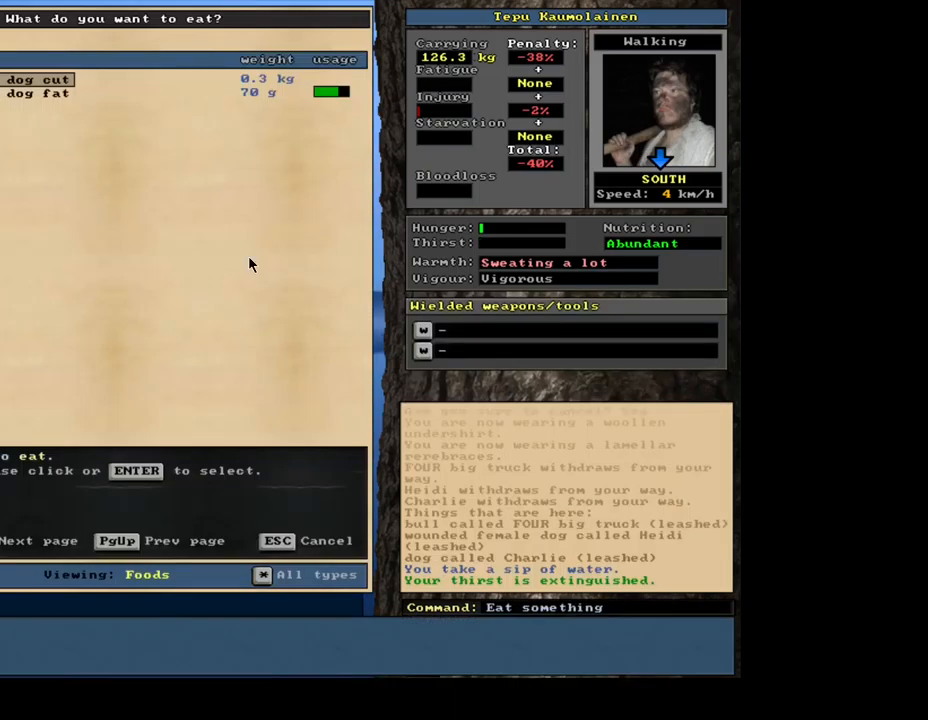
{"keys": [], "mouse": [], "events": []}
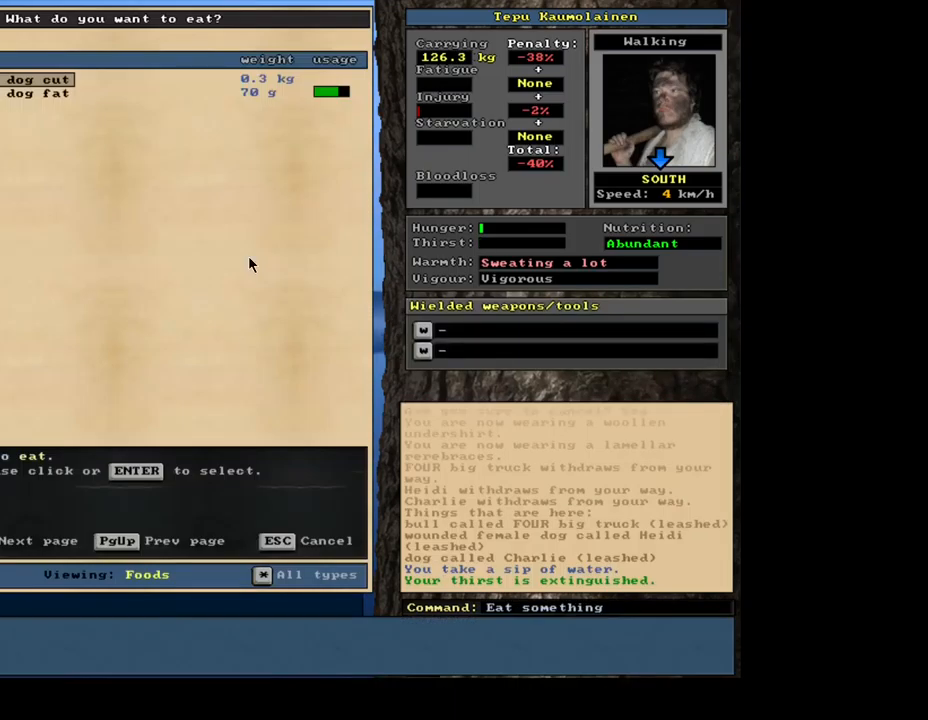
{"keys": [], "mouse": [], "events": [[117, "num2", "down"], [200, "num2", "up"]]}
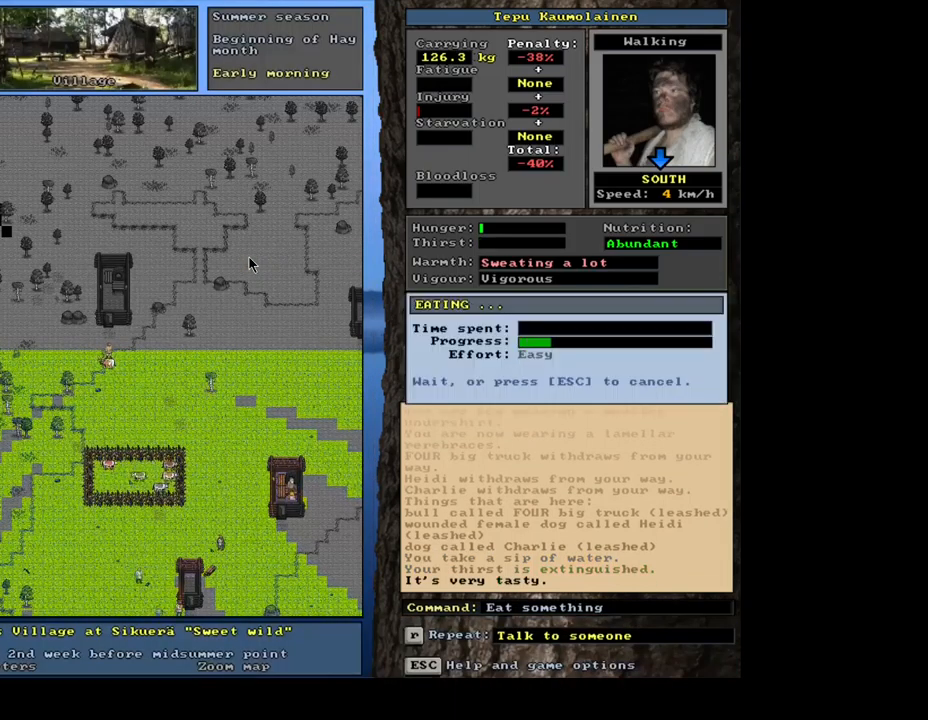
{"keys": [], "mouse": [], "events": []}
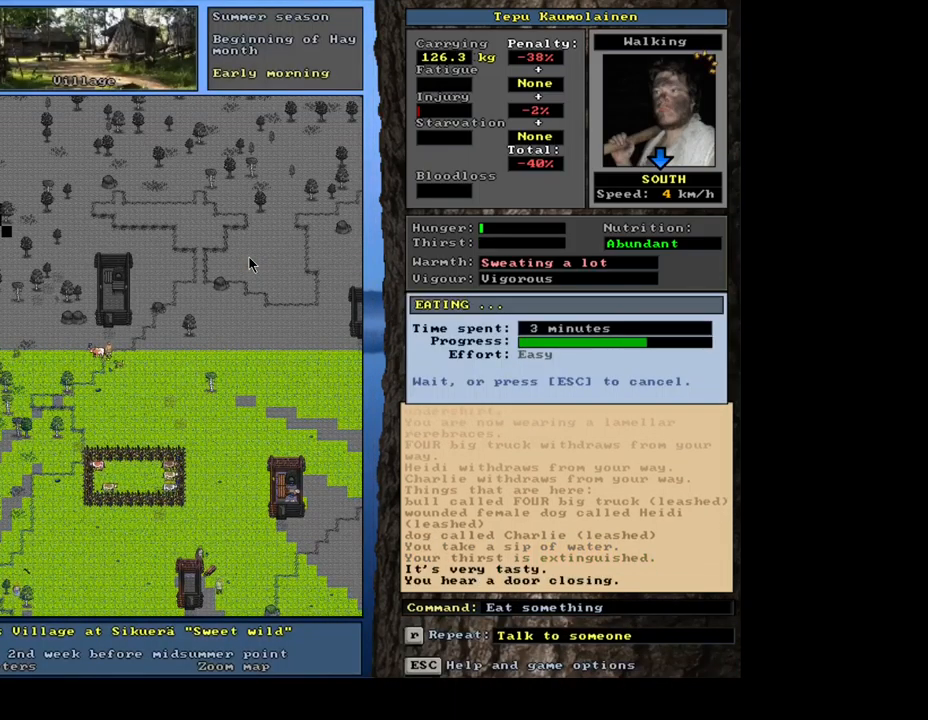
{"keys": [], "mouse": [], "events": []}
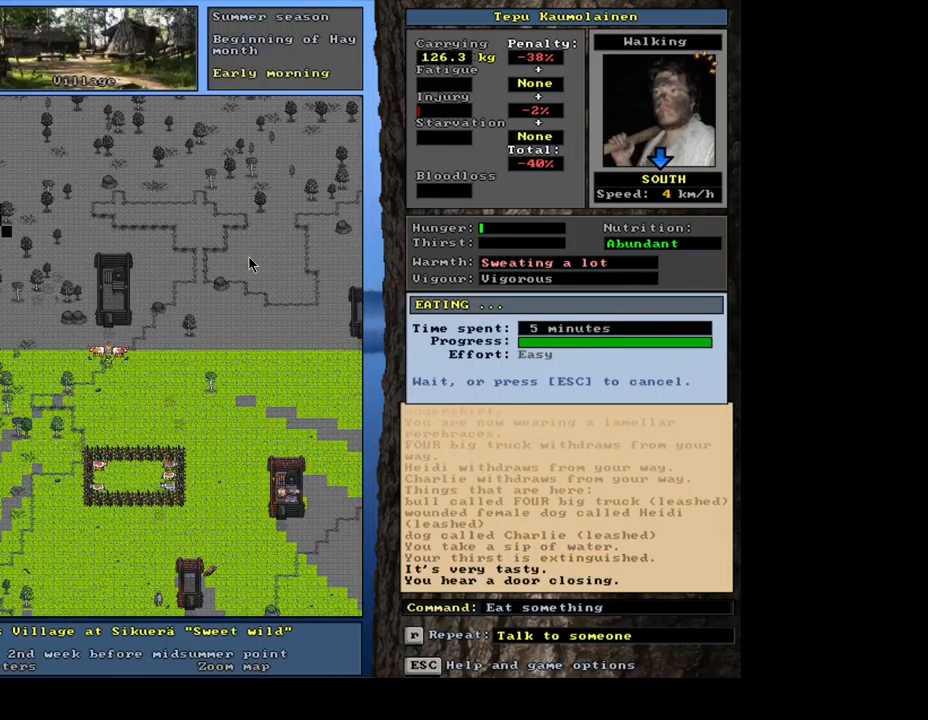
{"keys": [], "mouse": [], "events": []}
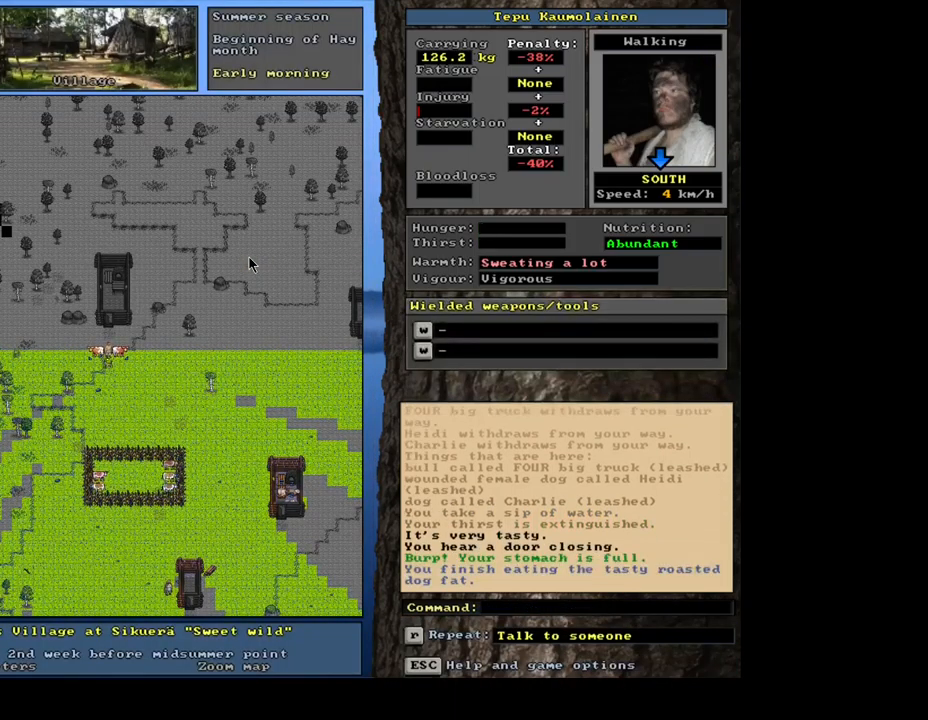
{"keys": [], "mouse": [], "events": []}
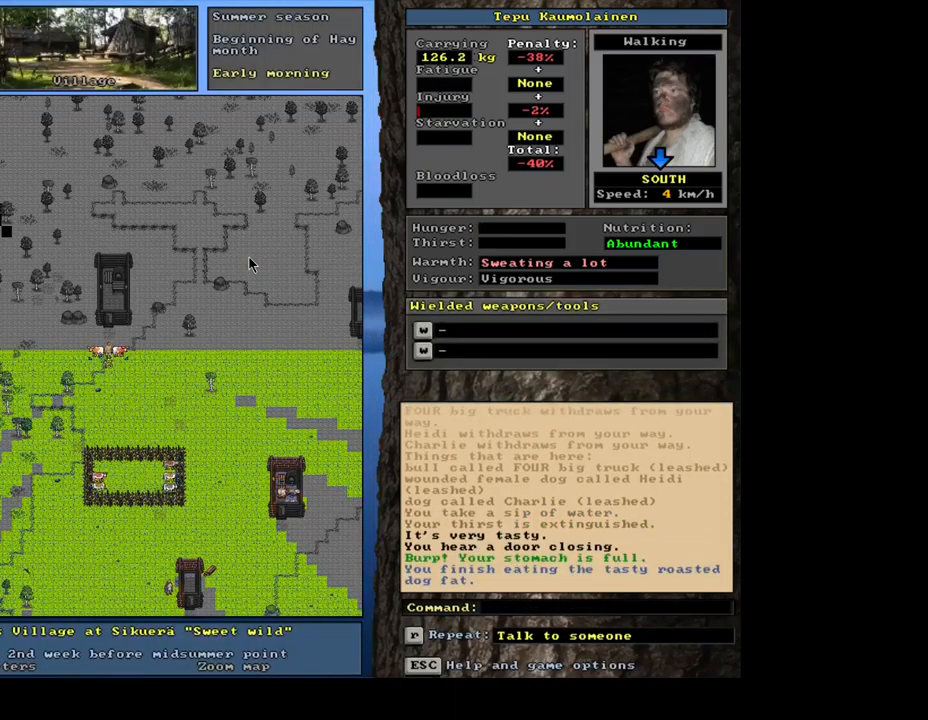
{"keys": ["ctrl_l", "num8"], "mouse": [], "events": [[150, "num3", "down"], [234, "num3", "up"], [284, "ctrl_l", "down"], [417, "num8", "down"]]}
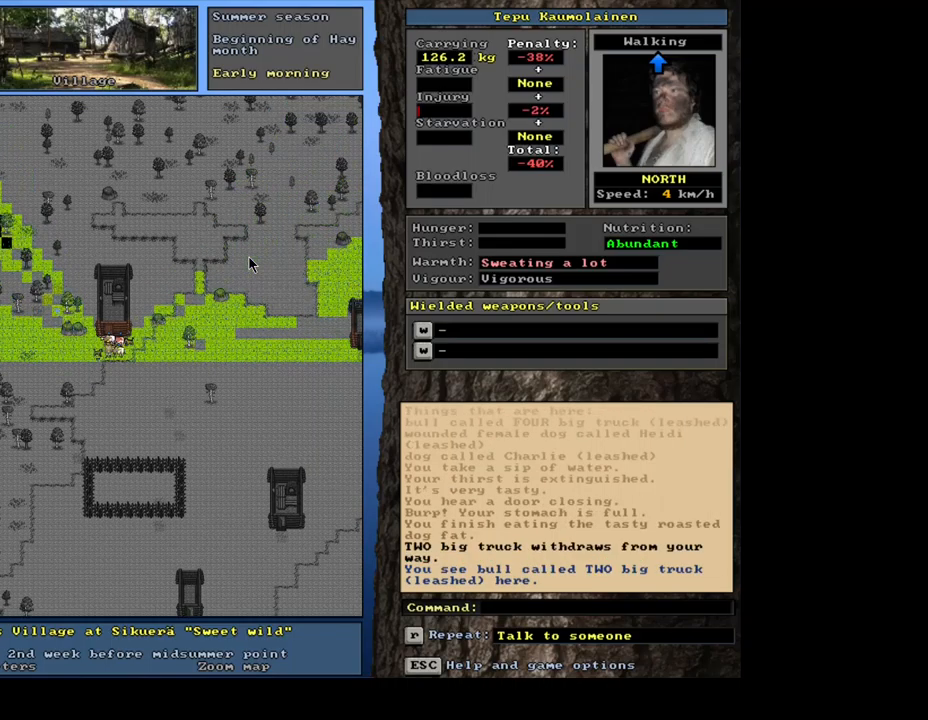
{"keys": ["ctrl_l"], "mouse": [], "events": [[17, "num8", "up"], [67, "num8", "down"], [150, "num8", "up"], [233, "num8", "down"], [300, "num8", "up"], [367, "num8", "down"], [483, "num8", "up"]]}
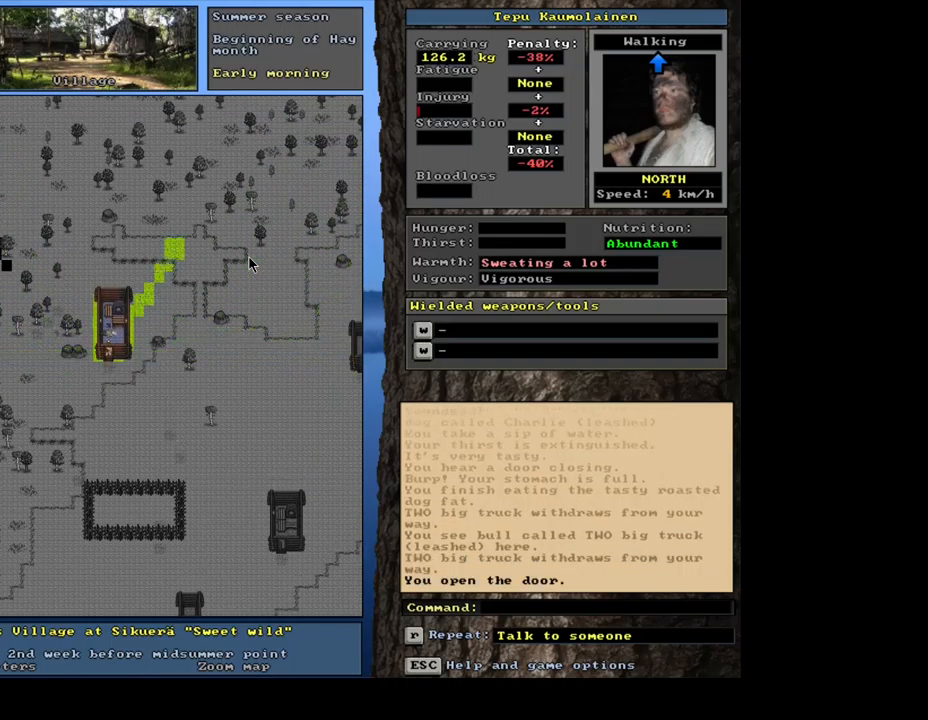
{"keys": [], "mouse": [], "events": [[83, "num8", "down"], [200, "num8", "up"], [300, "ctrl_l", "up"]]}
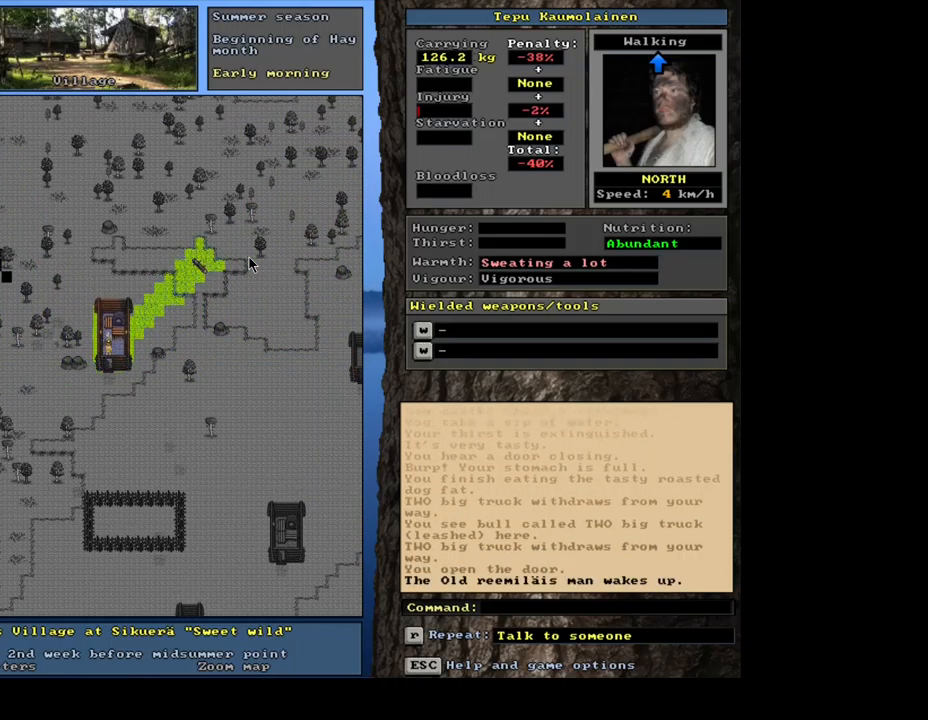
{"keys": [], "mouse": [], "events": [[67, "f3", "down"], [150, "f3", "up"]]}
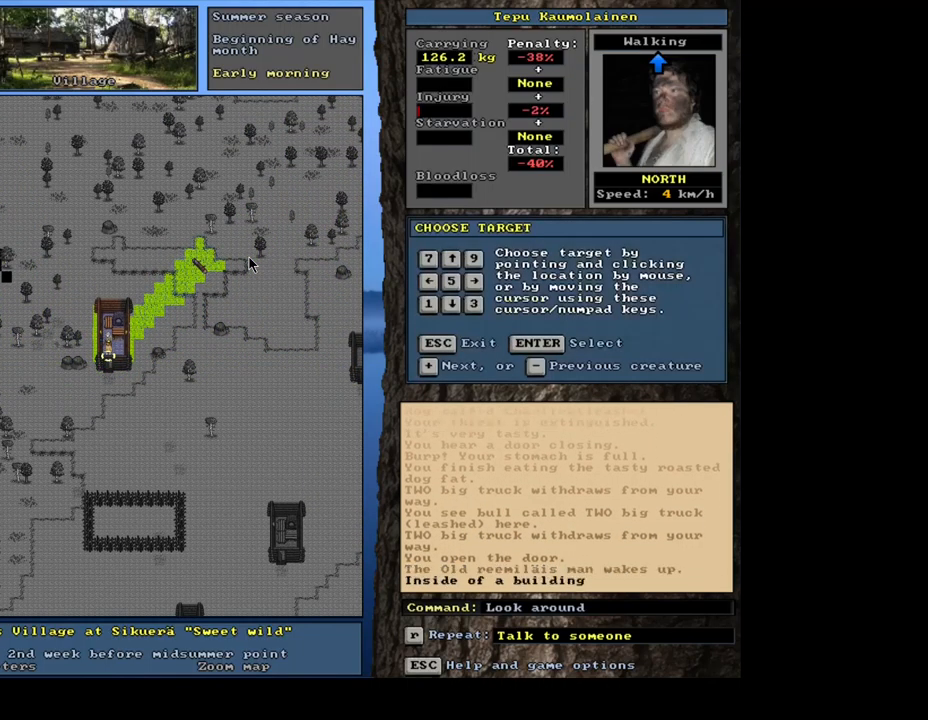
{"keys": [], "mouse": [], "events": [[167, "num6", "down"], [300, "num6", "up"]]}
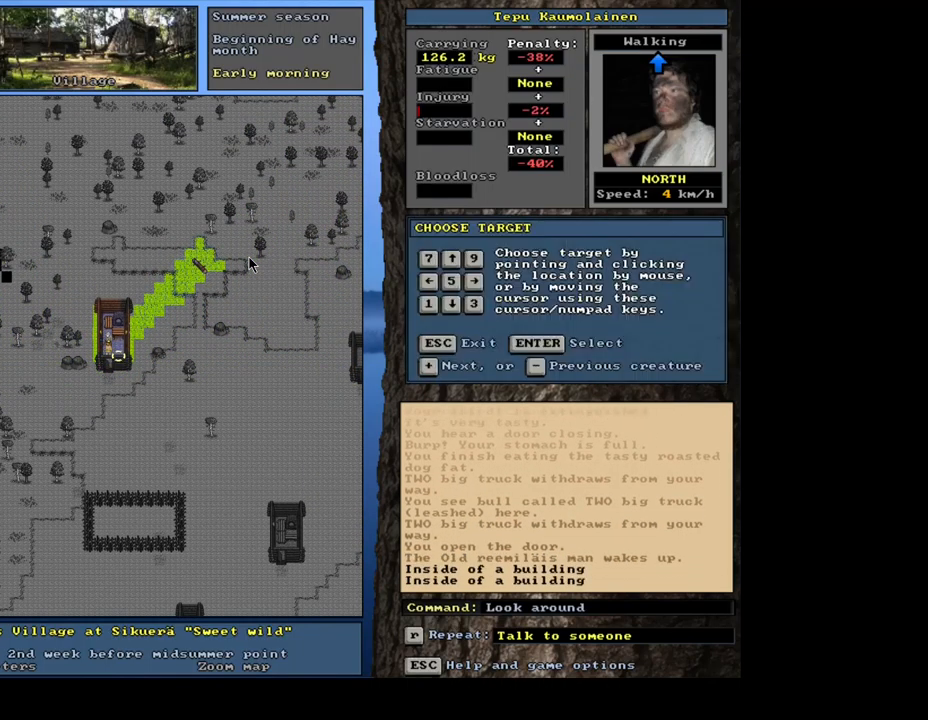
{"keys": [], "mouse": [], "events": [[317, "num8", "down"], [417, "num8", "up"]]}
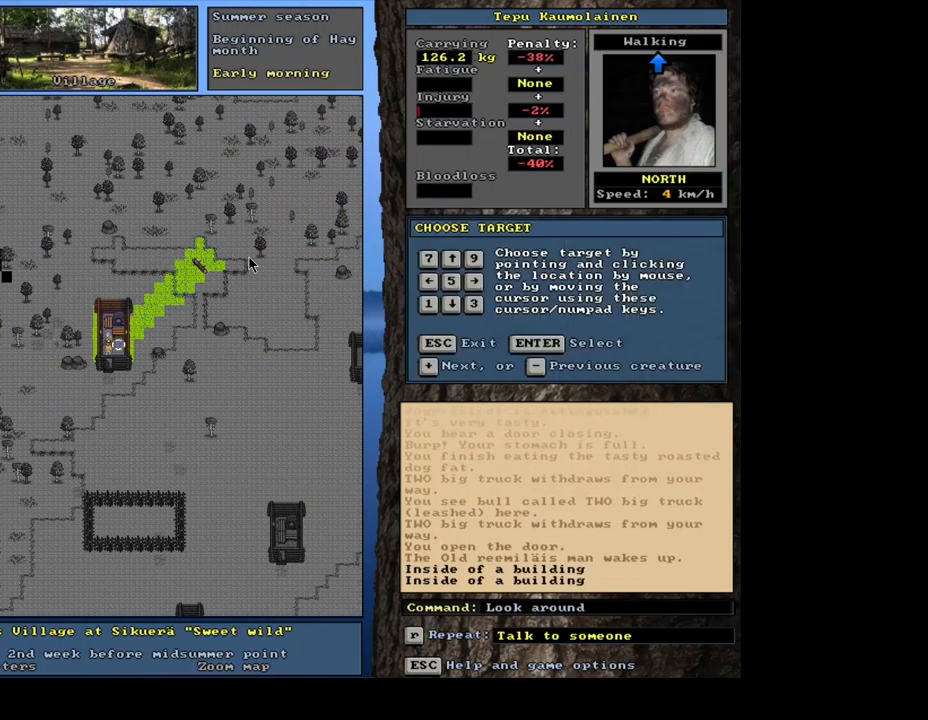
{"keys": [], "mouse": [], "events": [[317, "num4", "down"], [433, "num4", "up"]]}
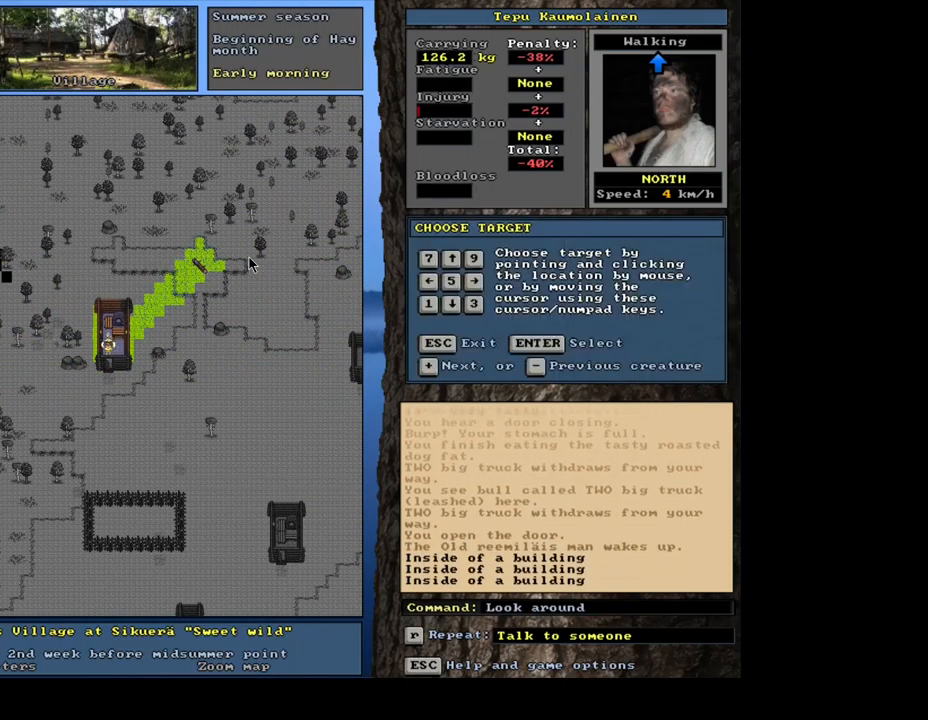
{"keys": [], "mouse": [], "events": []}
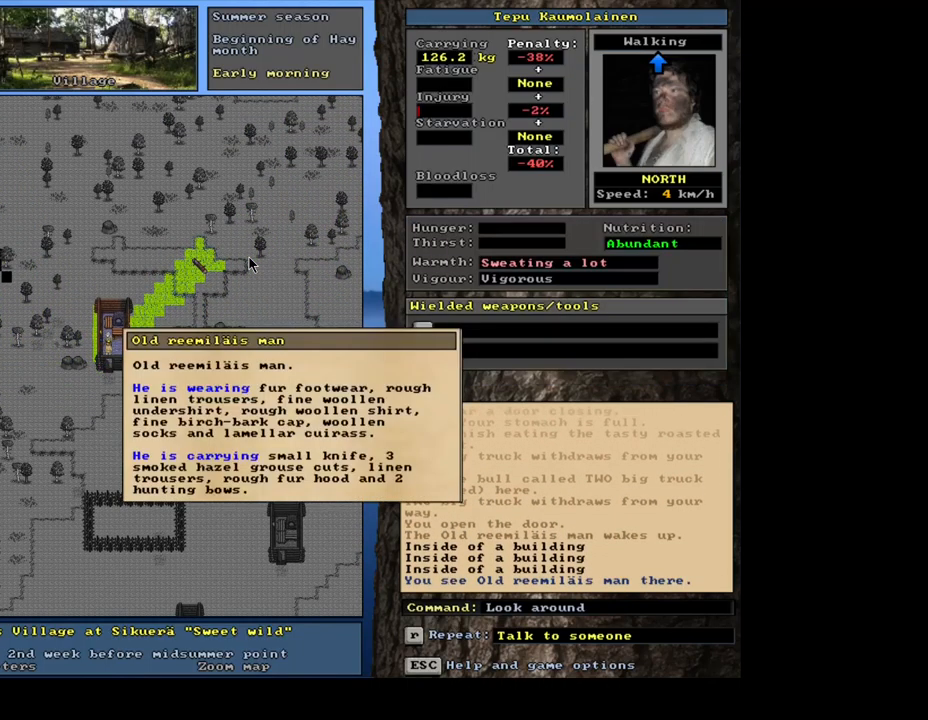
{"keys": ["shift_l"], "mouse": [], "events": [[83, "escape", "down"], [167, "escape", "up"], [267, "escape", "down"], [350, "escape", "up"], [500, "shift_l", "down"]]}
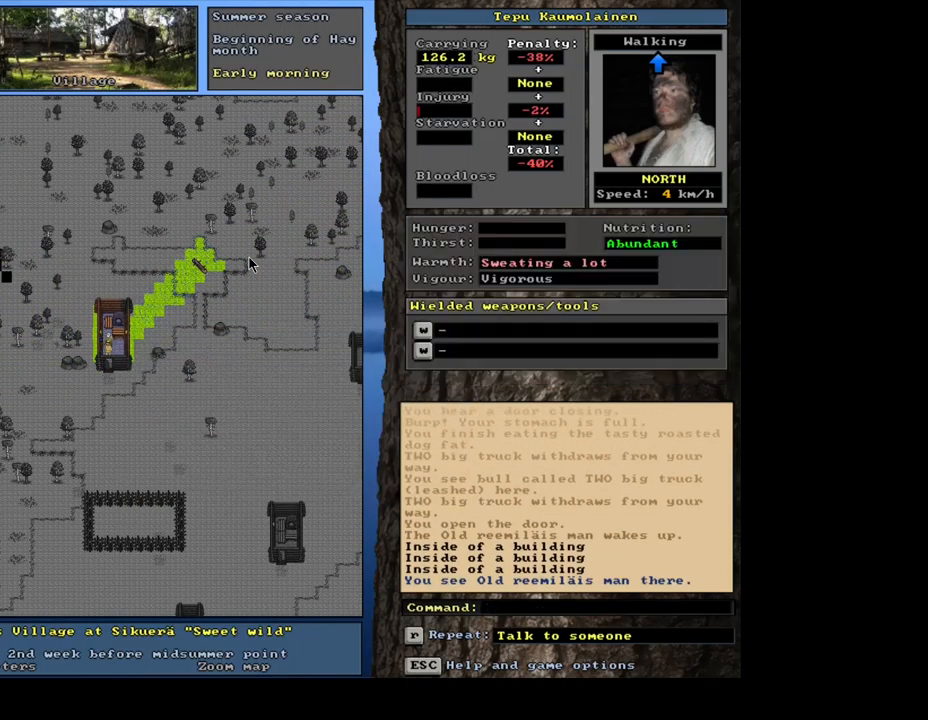
{"keys": ["t"], "mouse": [], "events": [[50, "c", "down"], [150, "c", "up"], [167, "shift_l", "up"], [250, "return", "down"], [283, "return", "up"], [433, "t", "down"]]}
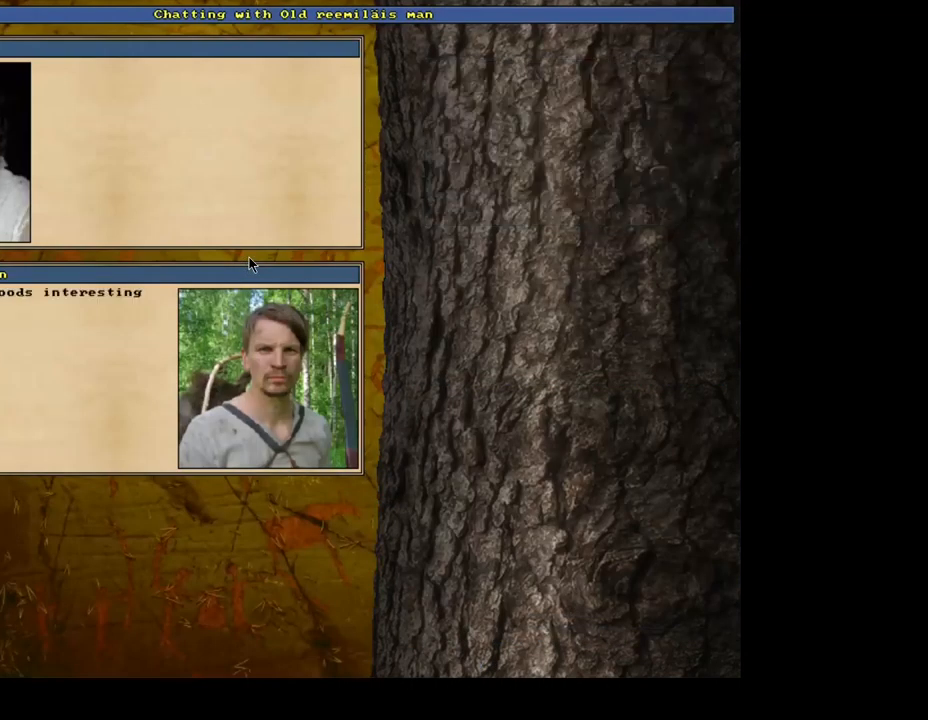
{"keys": [], "mouse": [], "events": [[17, "t", "up"]]}
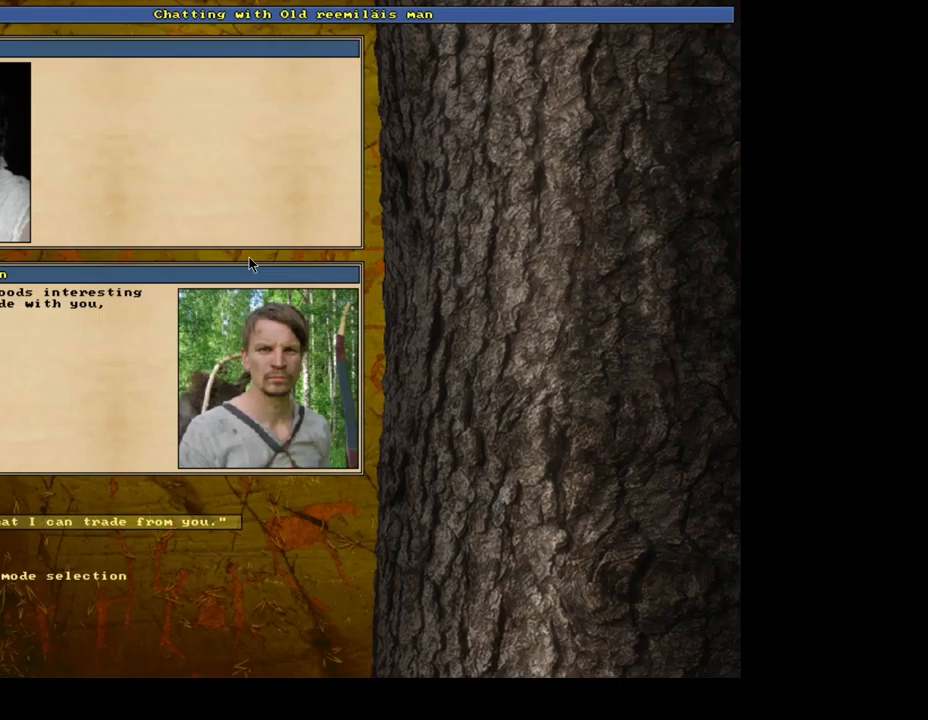
{"keys": [], "mouse": [], "events": [[50, "return", "down"], [134, "return", "up"]]}
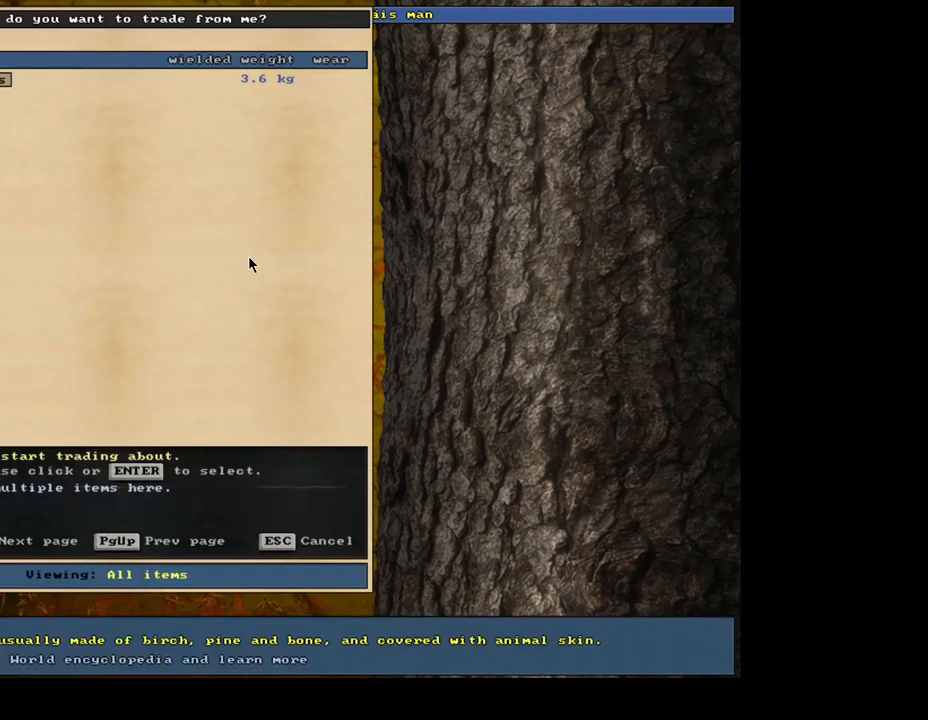
{"keys": [], "mouse": [], "events": [[134, "escape", "down"], [217, "escape", "up"], [300, "escape", "down"], [400, "escape", "up"]]}
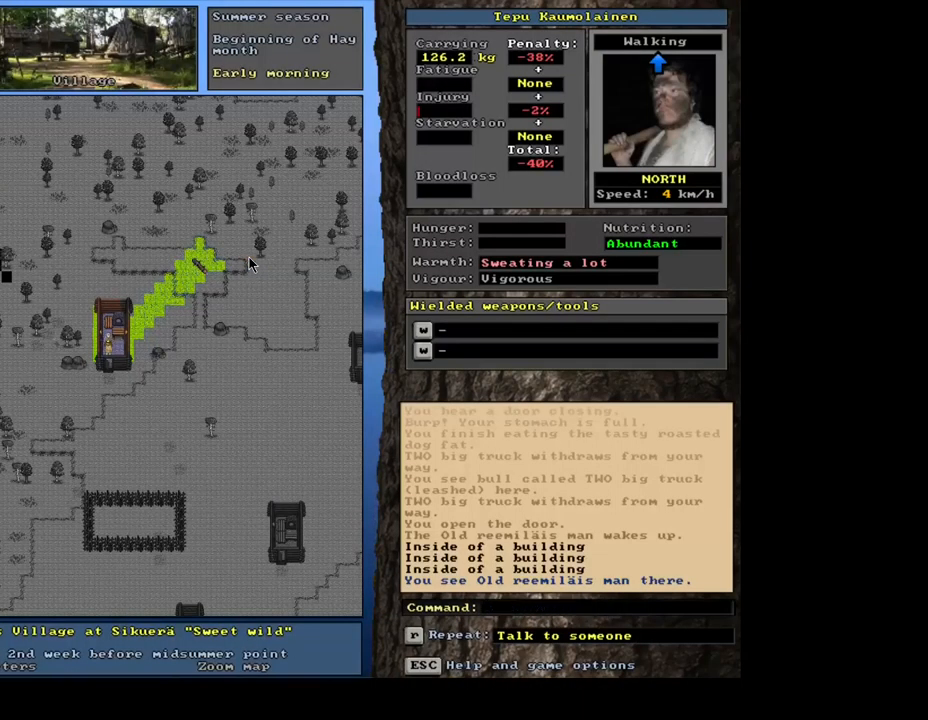
{"keys": ["ctrl_l", "num2"], "mouse": [], "events": [[134, "num3", "down"], [217, "num3", "up"], [384, "ctrl_l", "down"], [434, "num2", "down"]]}